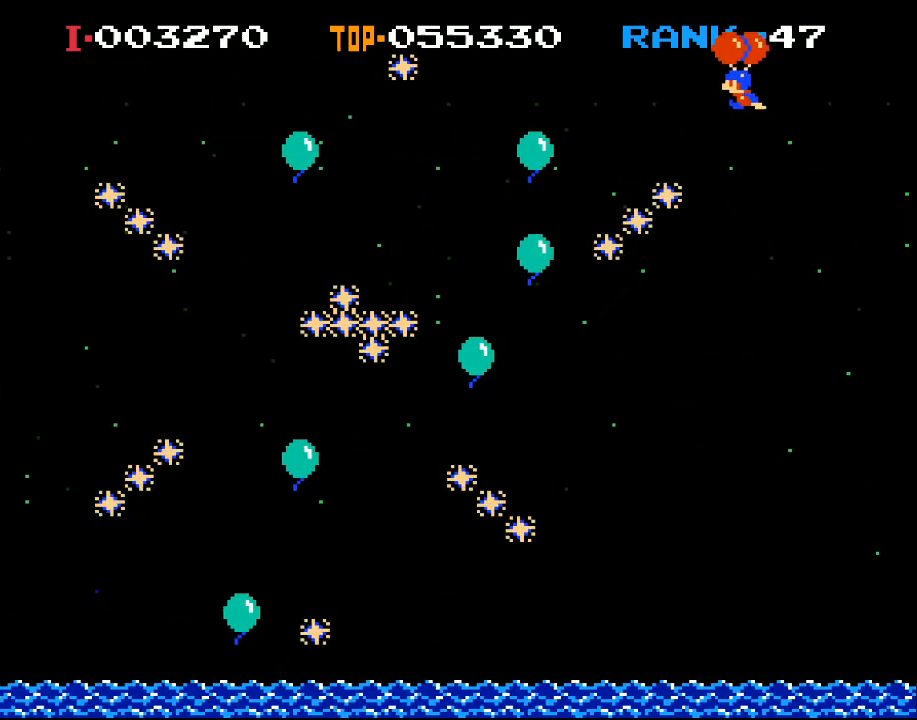
Gameplay with a controller (Xbox layout); each line is a JSON object with the inputs held at the frame after it. "events" lists button and stick changes between this image and that frame as [ms after this image, input, new state], when the widget could be followed in between. Not read: right_stick.
{"buttons": ["DPAD_LEFT"], "left_stick": "center", "events": [[67, "X", "down"], [167, "X", "up"], [233, "DPAD_LEFT", "up"], [500, "DPAD_LEFT", "down"]]}
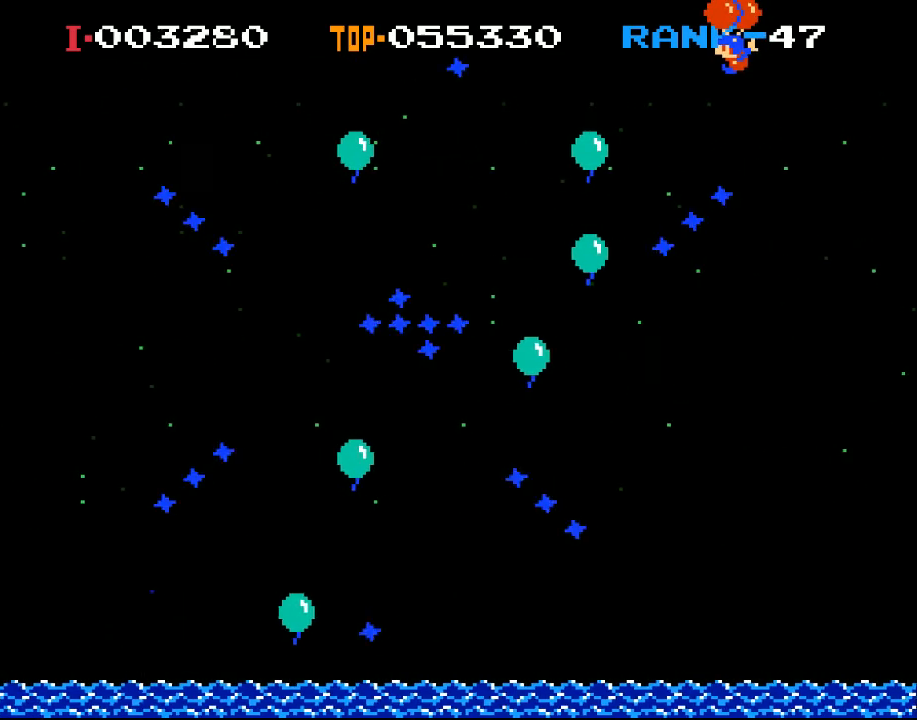
{"buttons": [], "left_stick": "center", "events": [[200, "DPAD_LEFT", "up"]]}
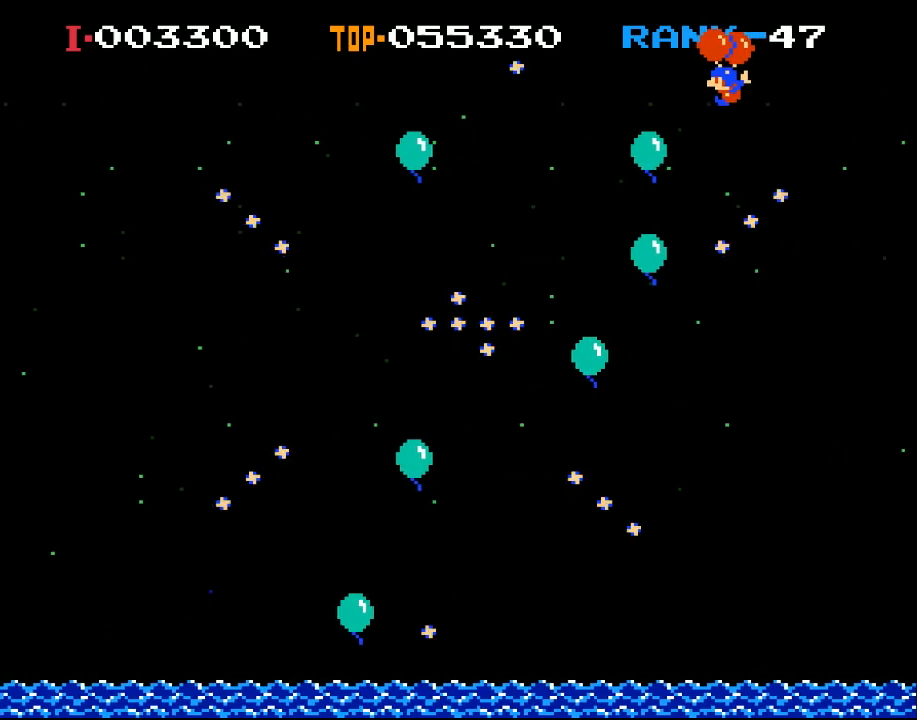
{"buttons": [], "left_stick": "center", "events": [[200, "DPAD_LEFT", "down"], [367, "DPAD_LEFT", "up"]]}
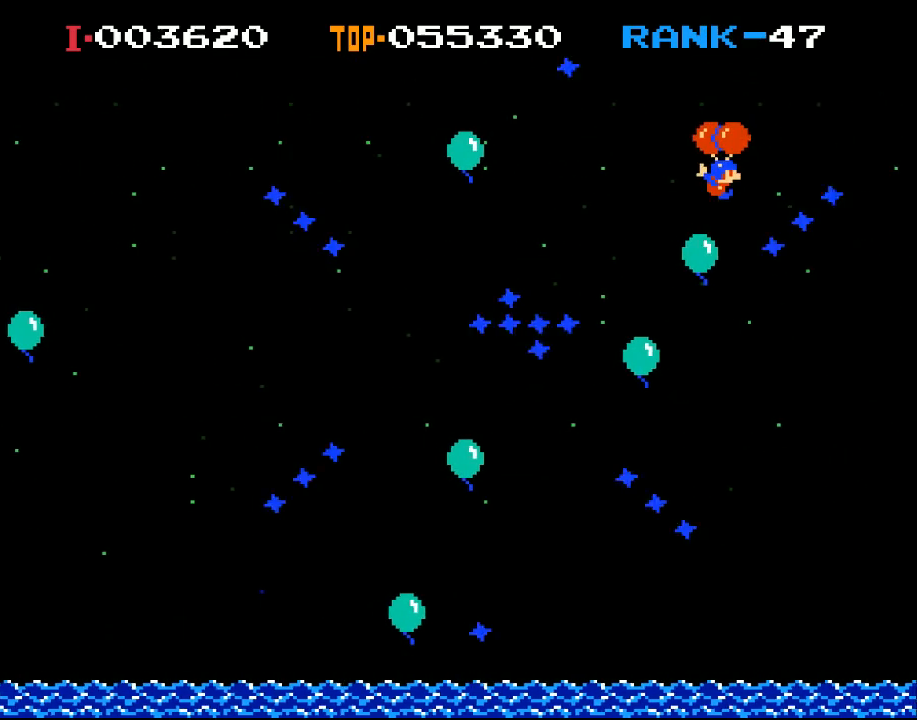
{"buttons": ["DPAD_RIGHT"], "left_stick": "center", "events": [[100, "DPAD_RIGHT", "down"], [367, "DPAD_RIGHT", "up"], [367, "X", "down"], [467, "X", "up"], [500, "DPAD_RIGHT", "down"]]}
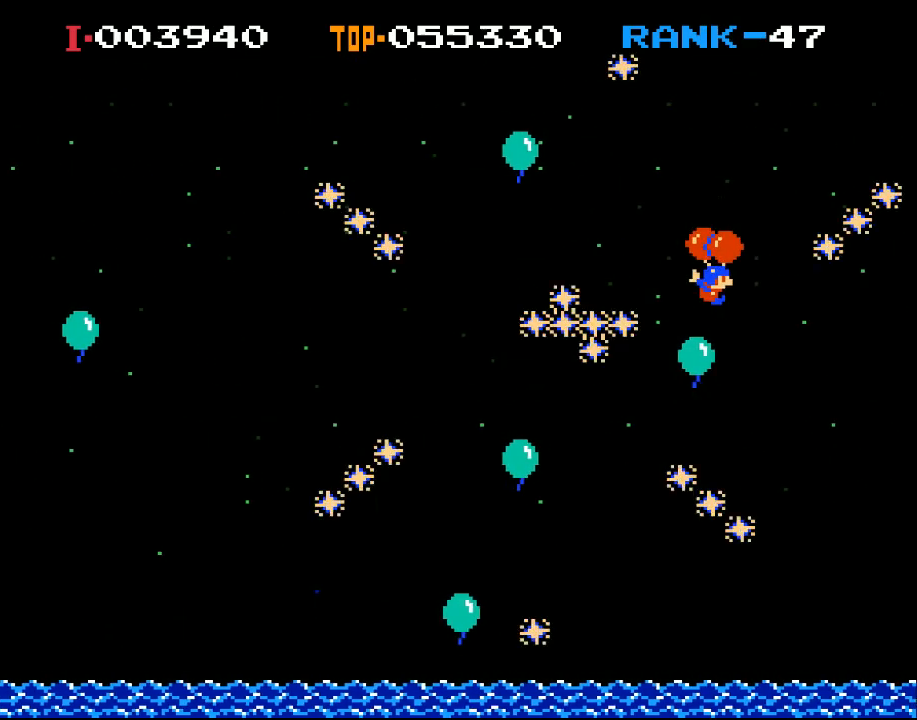
{"buttons": ["DPAD_RIGHT"], "left_stick": "center", "events": [[267, "X", "down"], [433, "X", "up"]]}
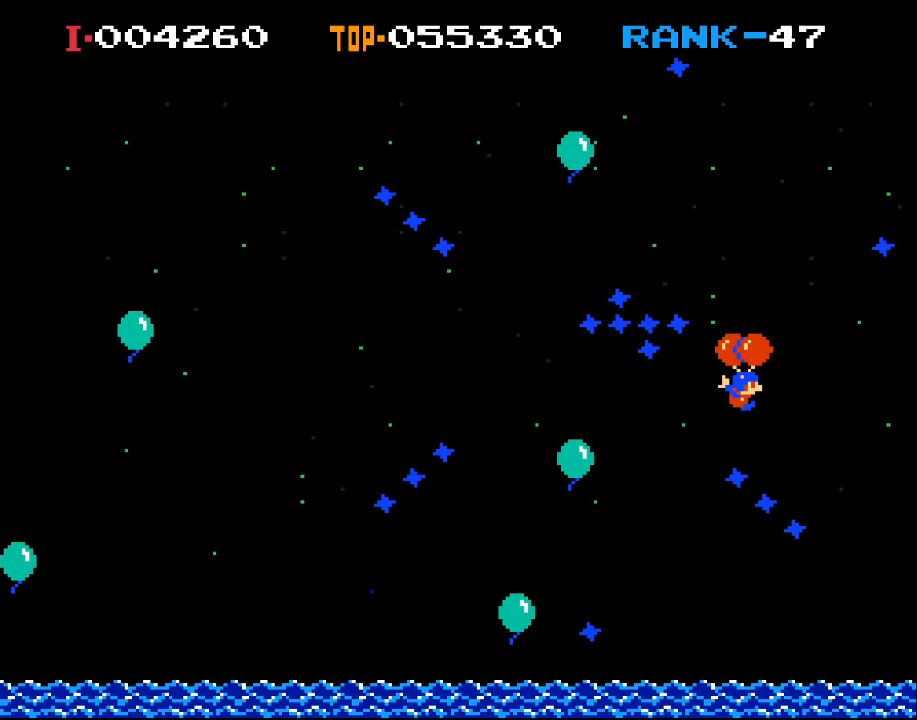
{"buttons": ["X", "DPAD_LEFT"], "left_stick": "center", "events": [[133, "DPAD_RIGHT", "up"], [200, "DPAD_LEFT", "down"], [233, "X", "down"], [333, "DPAD_LEFT", "up"], [467, "DPAD_LEFT", "down"]]}
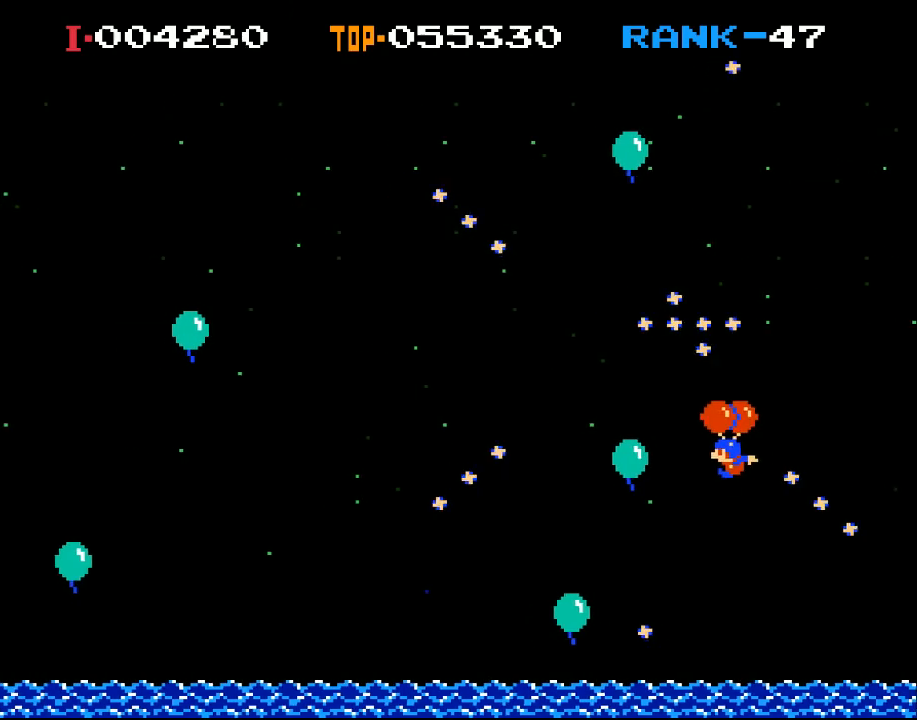
{"buttons": ["DPAD_RIGHT"], "left_stick": "center", "events": [[67, "X", "up"], [100, "DPAD_LEFT", "up"], [200, "X", "down"], [333, "DPAD_RIGHT", "down"], [333, "X", "up"]]}
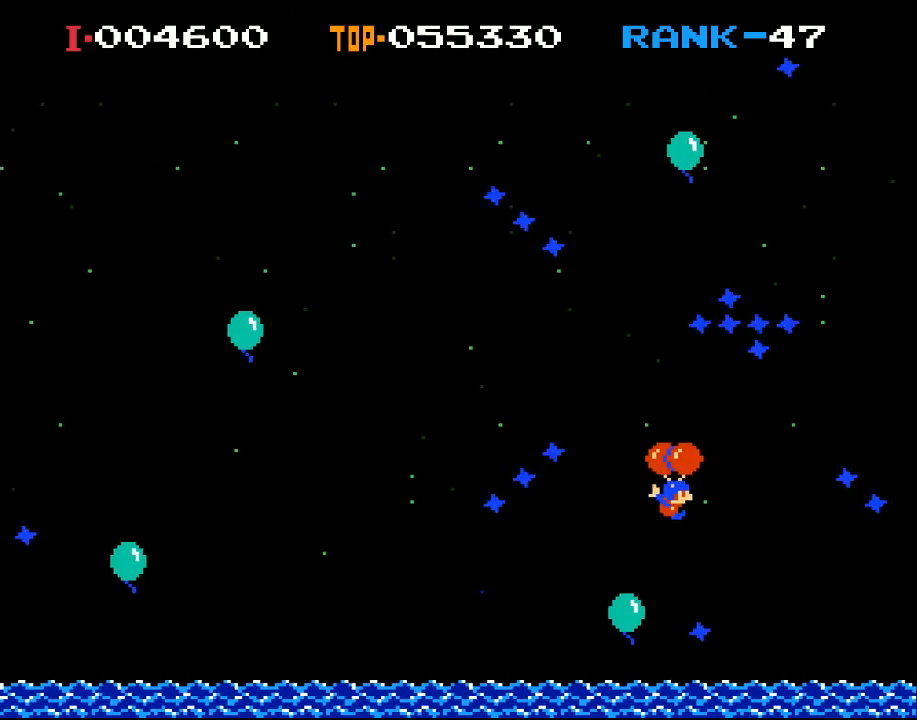
{"buttons": ["DPAD_RIGHT"], "left_stick": "center", "events": [[167, "X", "down"], [333, "X", "up"]]}
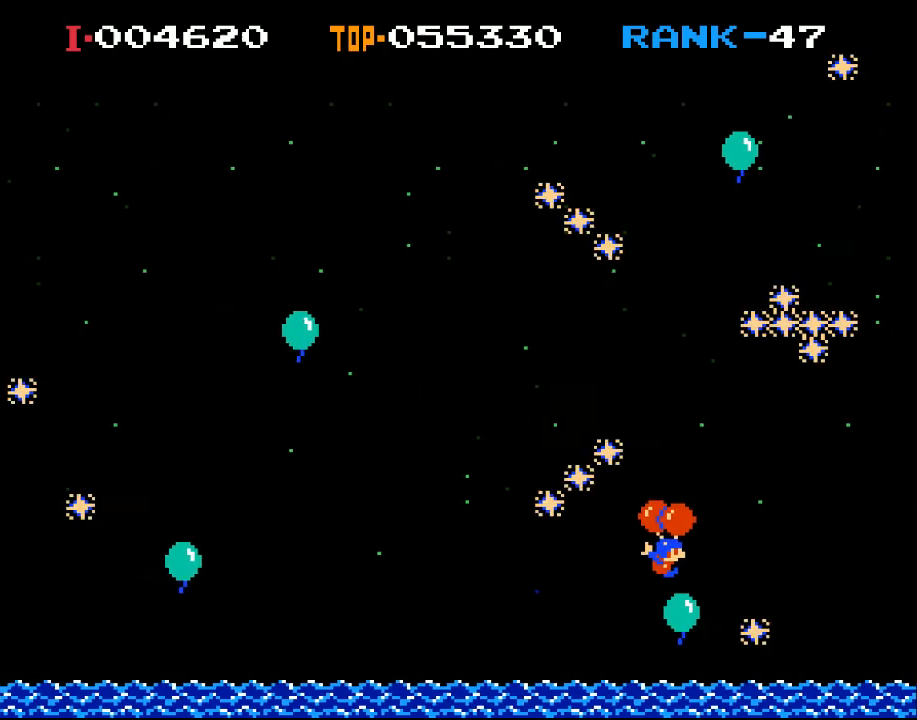
{"buttons": ["DPAD_LEFT"], "left_stick": "center", "events": [[267, "DPAD_RIGHT", "up"], [333, "X", "down"], [400, "DPAD_LEFT", "down"], [500, "X", "up"]]}
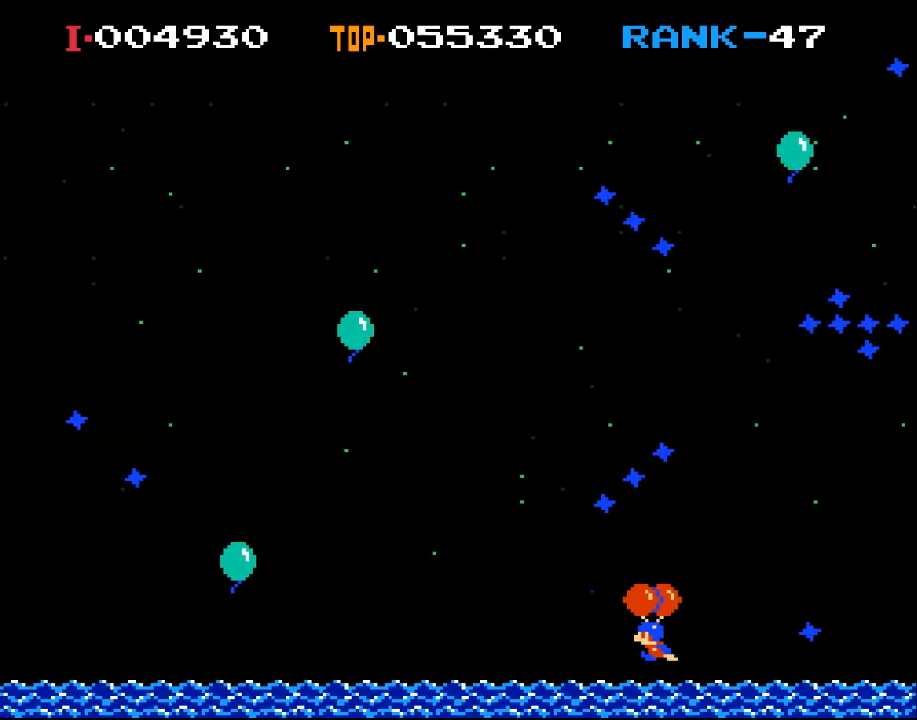
{"buttons": ["X"], "left_stick": "center", "events": [[100, "X", "down"], [433, "DPAD_LEFT", "up"]]}
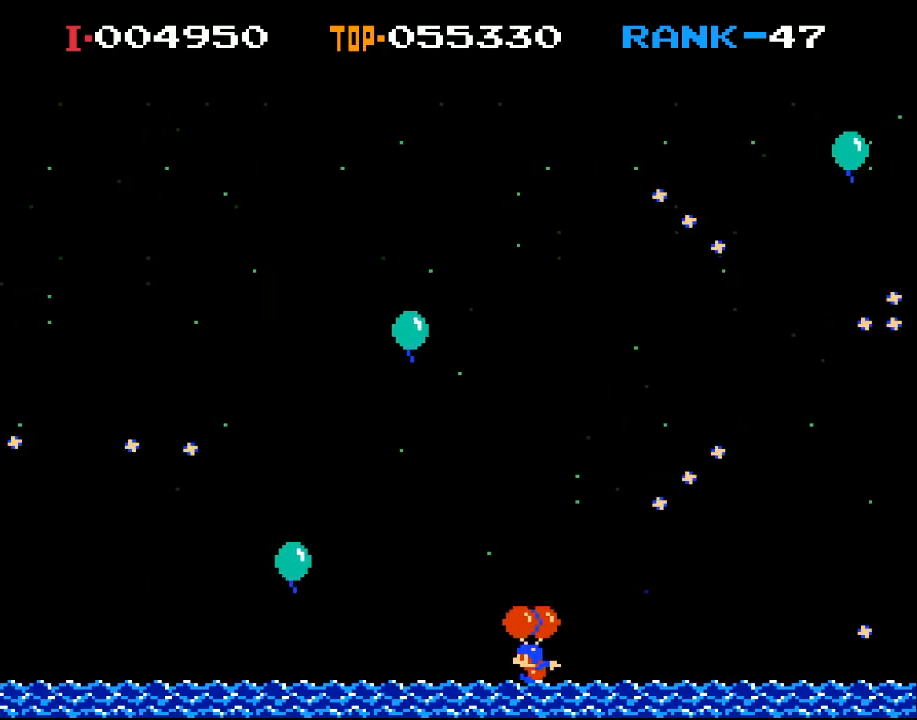
{"buttons": ["X", "DPAD_RIGHT"], "left_stick": "center", "events": [[200, "DPAD_RIGHT", "down"], [267, "DPAD_RIGHT", "up"], [500, "DPAD_RIGHT", "down"]]}
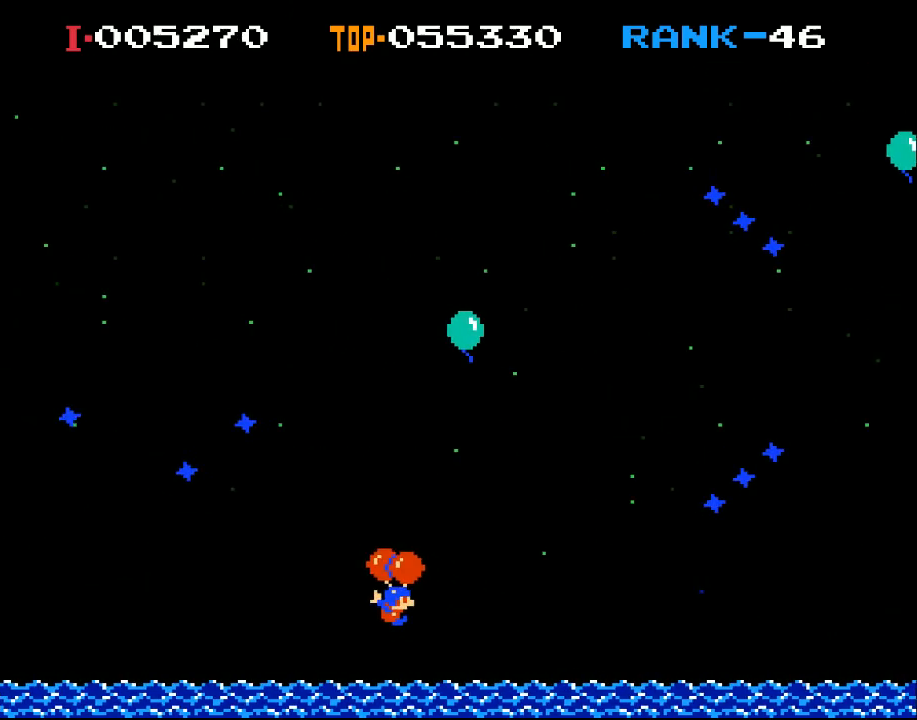
{"buttons": ["DPAD_RIGHT"], "left_stick": "center", "events": [[100, "X", "up"], [267, "X", "down"], [500, "X", "up"]]}
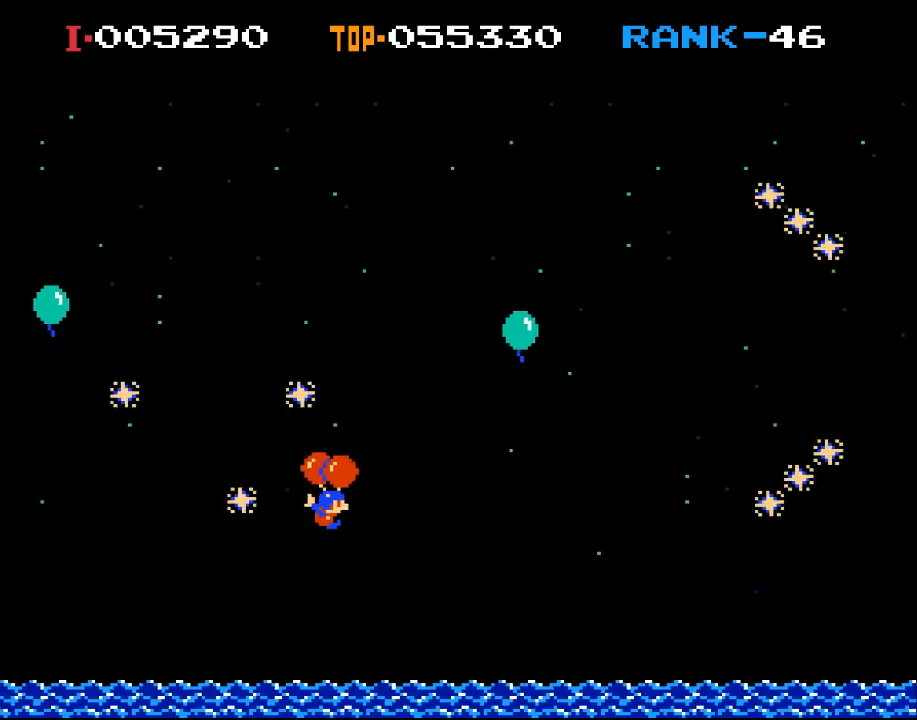
{"buttons": ["X"], "left_stick": "center", "events": [[333, "DPAD_RIGHT", "up"], [500, "X", "down"]]}
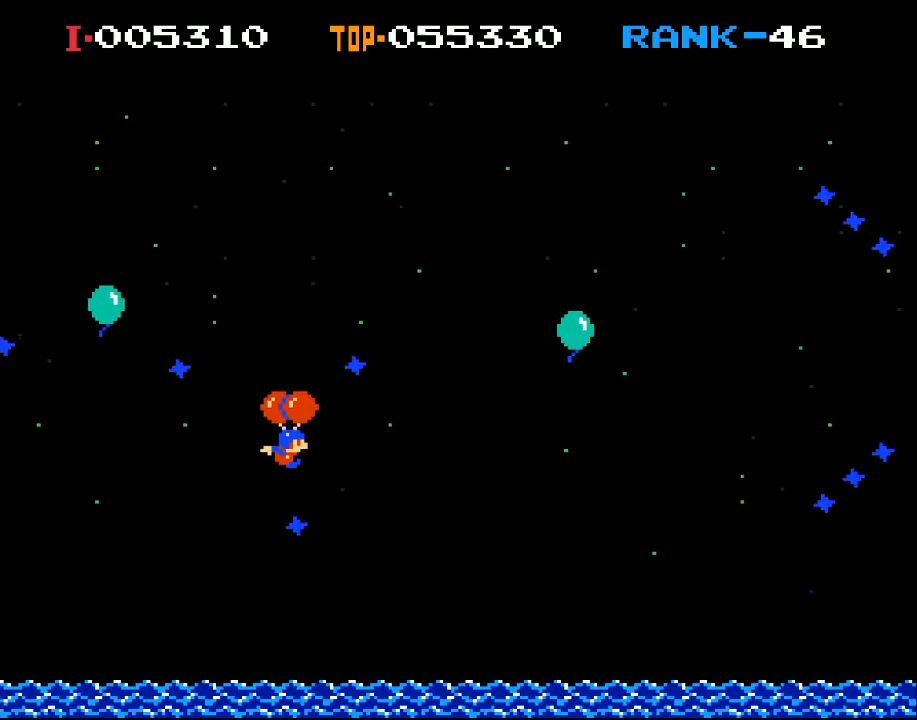
{"buttons": ["DPAD_RIGHT"], "left_stick": "center", "events": [[133, "DPAD_RIGHT", "down"], [233, "X", "up"]]}
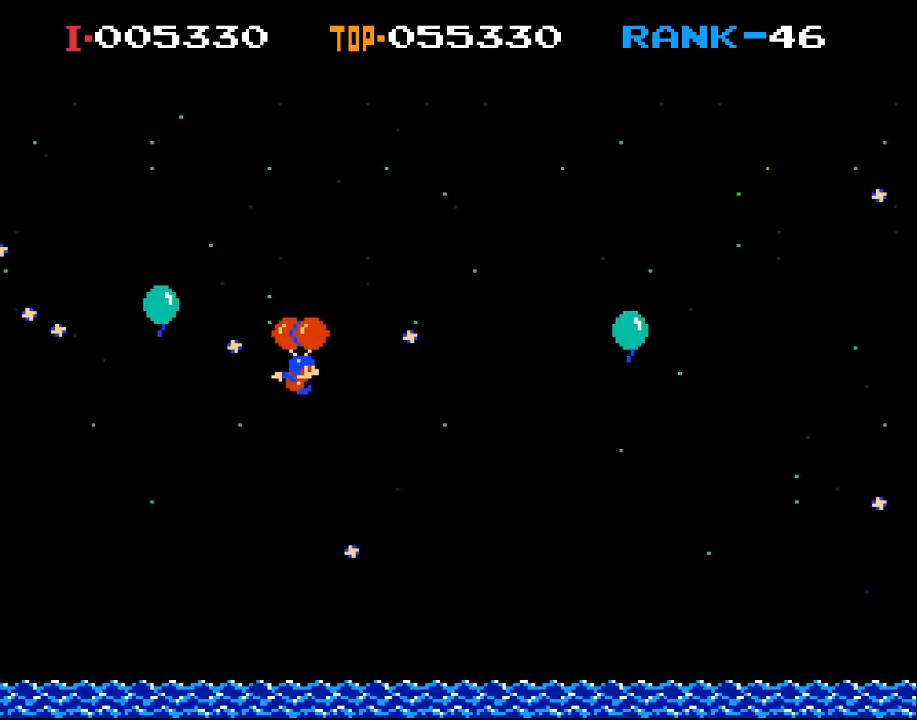
{"buttons": [], "left_stick": "center", "events": [[100, "X", "down"], [267, "DPAD_RIGHT", "up"], [400, "DPAD_RIGHT", "down"], [467, "DPAD_RIGHT", "up"], [500, "X", "up"]]}
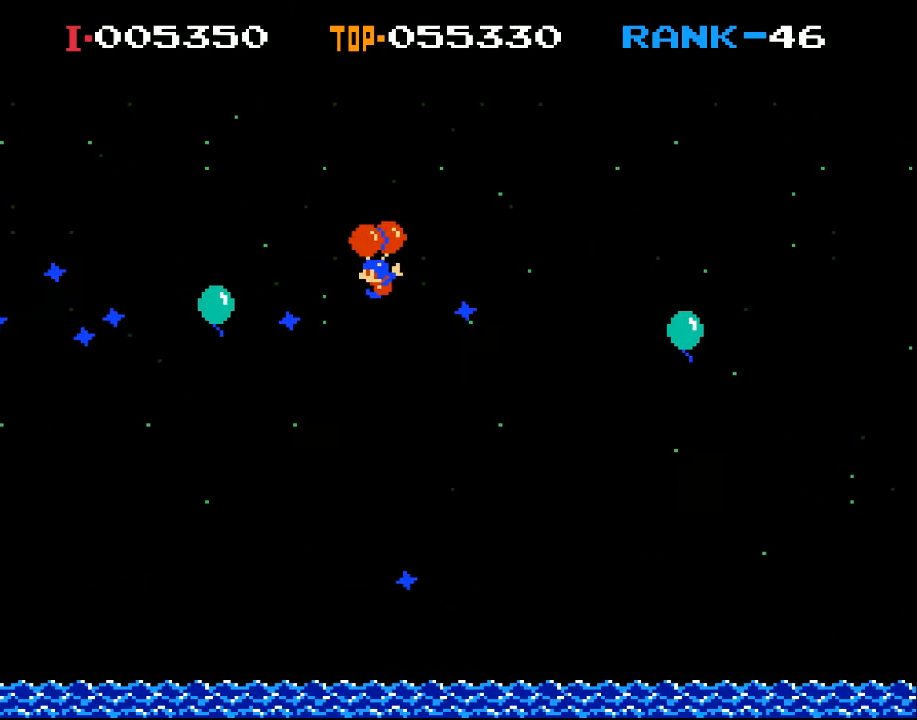
{"buttons": ["DPAD_LEFT"], "left_stick": "center", "events": [[33, "DPAD_LEFT", "down"], [267, "X", "down"], [467, "X", "up"]]}
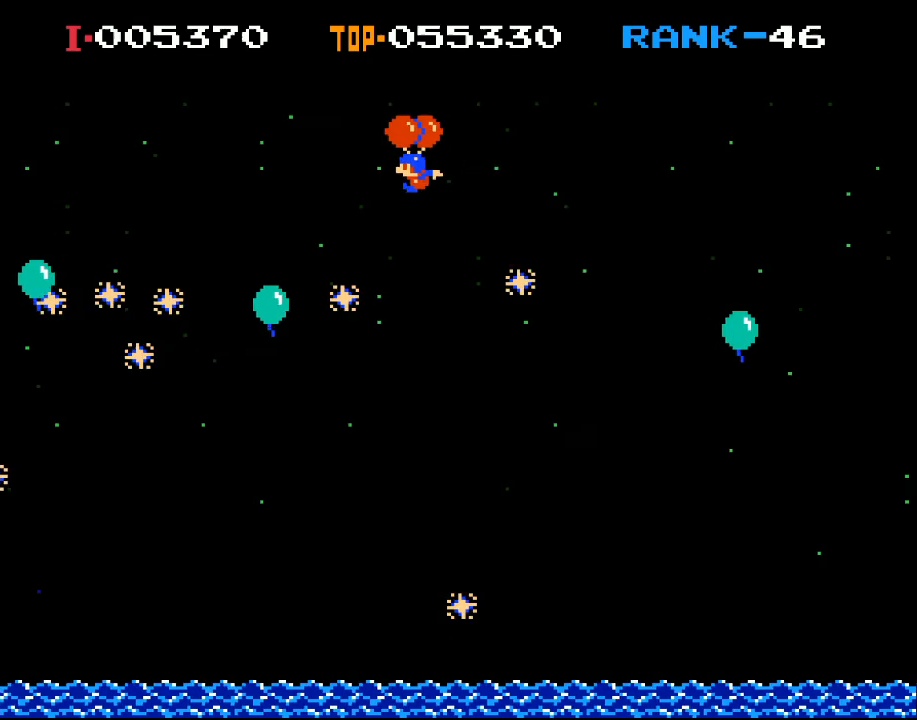
{"buttons": ["DPAD_RIGHT"], "left_stick": "center", "events": [[133, "X", "down"], [267, "X", "up"], [300, "DPAD_LEFT", "up"], [467, "DPAD_RIGHT", "down"]]}
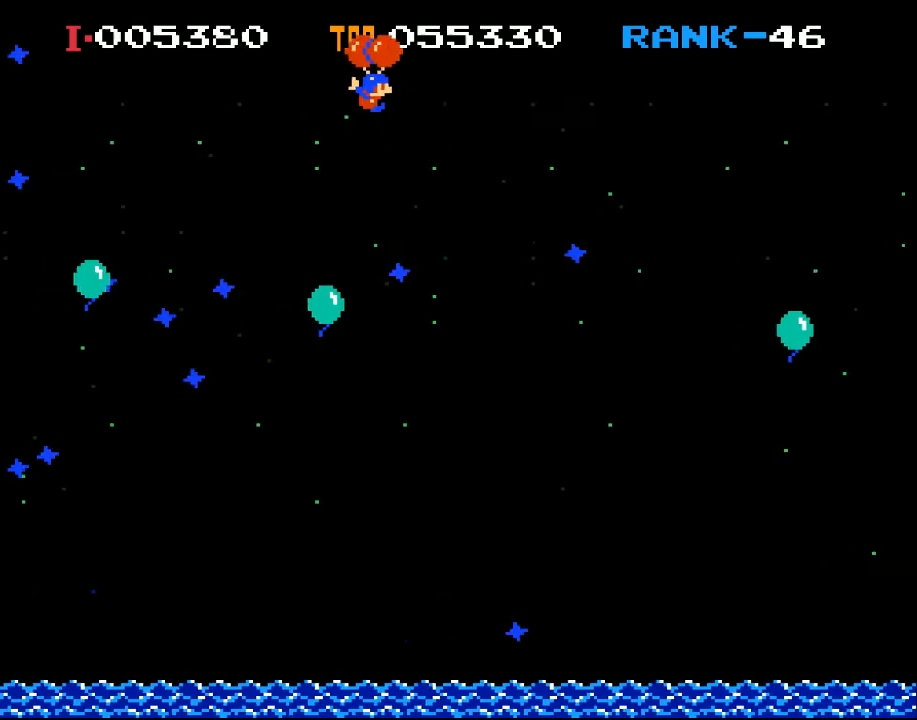
{"buttons": ["DPAD_RIGHT"], "left_stick": "center", "events": [[200, "X", "down"], [333, "X", "up"]]}
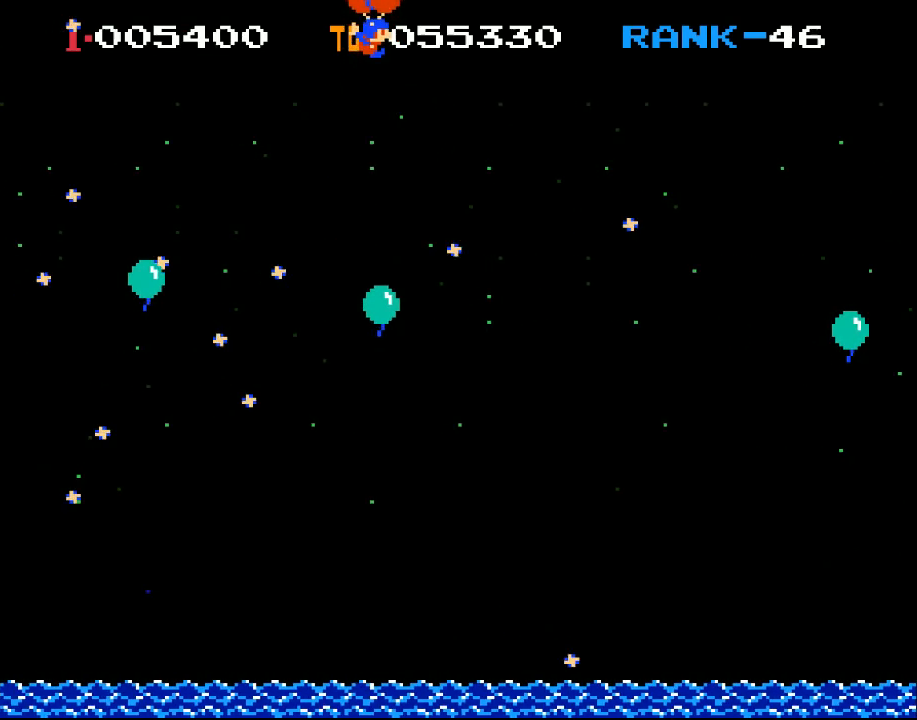
{"buttons": ["DPAD_RIGHT"], "left_stick": "center", "events": [[133, "DPAD_RIGHT", "up"], [333, "DPAD_RIGHT", "down"]]}
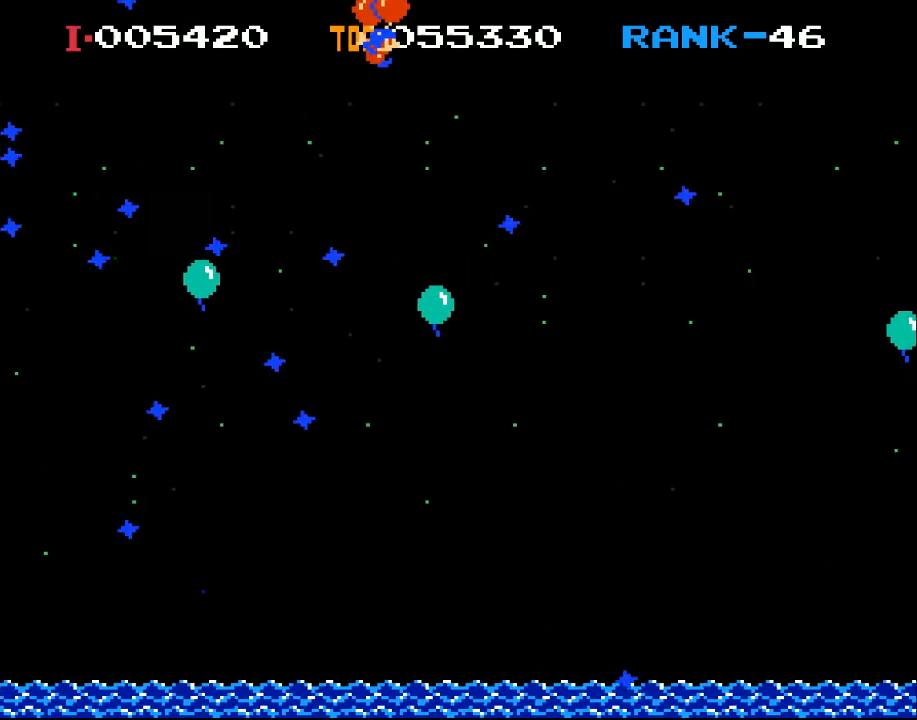
{"buttons": ["DPAD_RIGHT"], "left_stick": "center", "events": []}
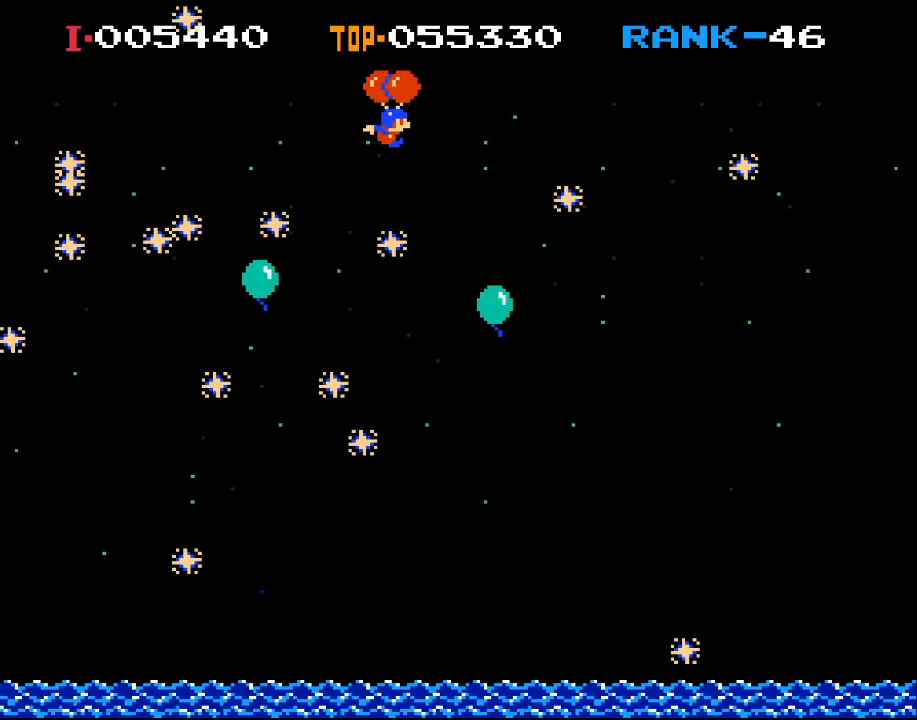
{"buttons": [], "left_stick": "center", "events": [[200, "X", "down"], [500, "DPAD_RIGHT", "up"], [500, "X", "up"]]}
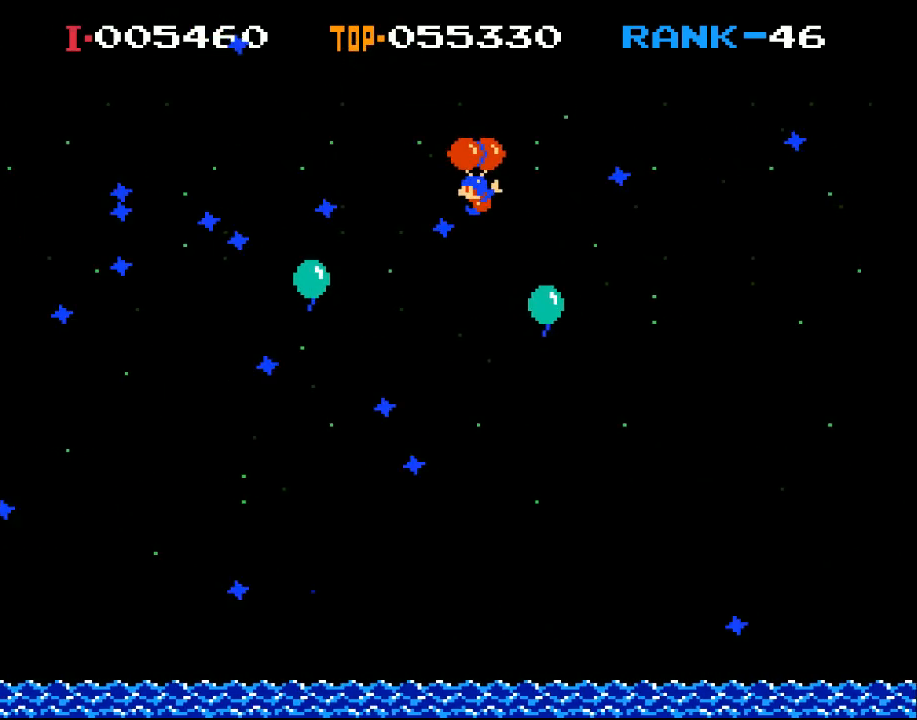
{"buttons": ["DPAD_LEFT"], "left_stick": "center", "events": [[133, "DPAD_LEFT", "down"]]}
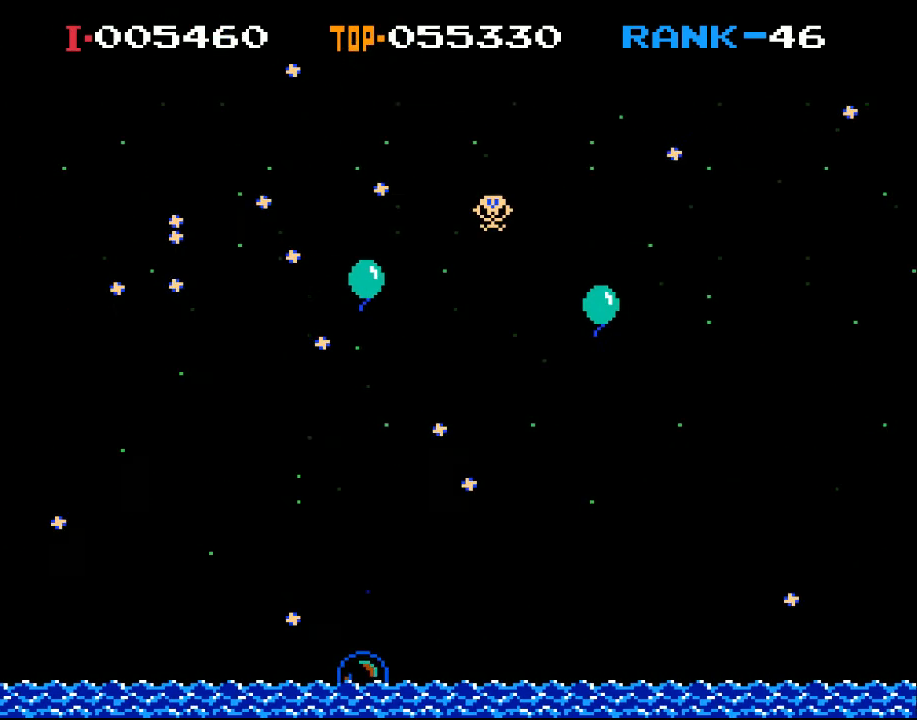
{"buttons": [], "left_stick": "center", "events": [[67, "DPAD_LEFT", "up"]]}